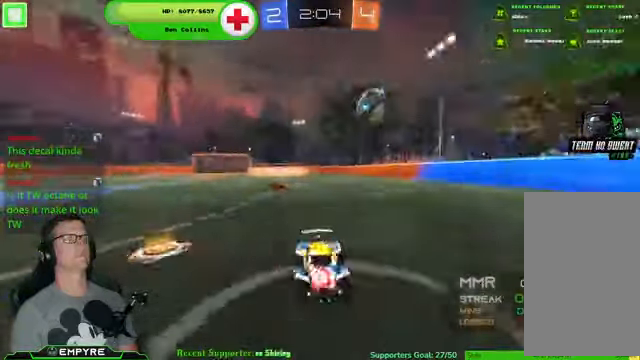
Gameplay with a controller (PlayStation layout); each line is a JSON object with the inputs held at the frame after it. "events" lists button and stick changes between this image and that frame as [ms after this image, input, new state], when the widget could be followed in between. Not read: L1 L3.
{"buttons": ["R2"], "left_stick": "down-left", "right_stick": "center", "events": [[67, "SQUARE", "up"], [267, "SQUARE", "down"], [467, "SQUARE", "up"]]}
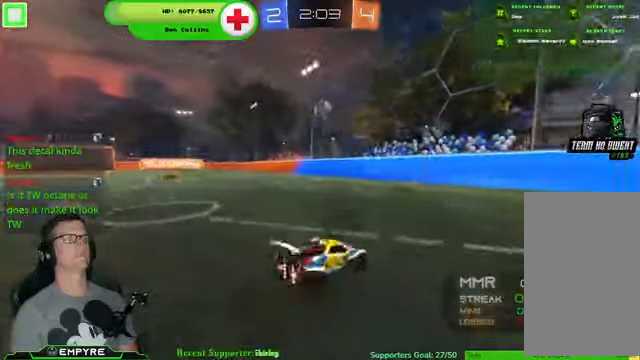
{"buttons": ["R1", "R2"], "left_stick": "center", "right_stick": "center", "events": [[67, "left_stick", "left"], [100, "R1", "down"], [233, "left_stick", "center"], [400, "left_stick", "left"], [467, "left_stick", "center"]]}
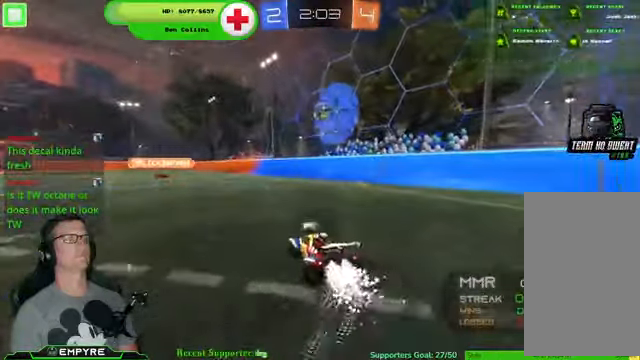
{"buttons": ["CROSS", "R1", "R2"], "left_stick": "center", "right_stick": "center", "events": [[267, "left_stick", "down-right"], [333, "left_stick", "center"], [366, "CROSS", "down"]]}
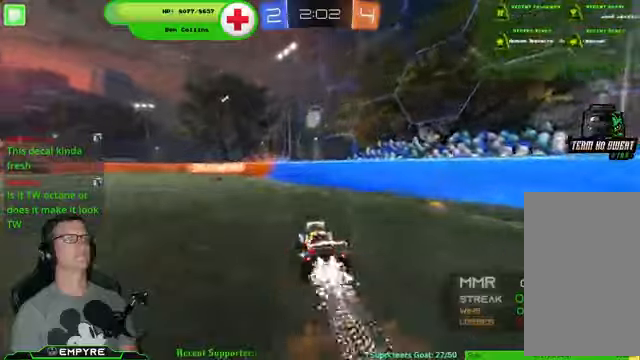
{"buttons": ["CROSS", "R1", "R2"], "left_stick": "up-left", "right_stick": "center", "events": [[200, "left_stick", "up-left"], [233, "CROSS", "up"], [333, "CROSS", "down"]]}
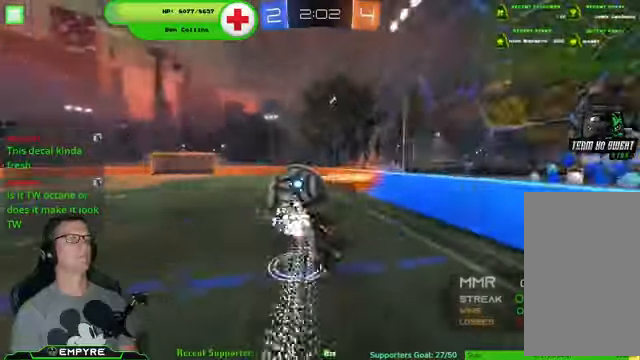
{"buttons": ["R2"], "left_stick": "center", "right_stick": "center", "events": [[133, "left_stick", "center"], [233, "CROSS", "up"], [233, "R1", "up"]]}
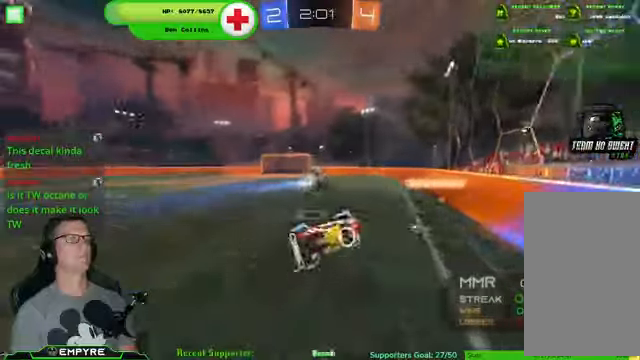
{"buttons": ["R2"], "left_stick": "left", "right_stick": "center", "events": [[433, "left_stick", "left"]]}
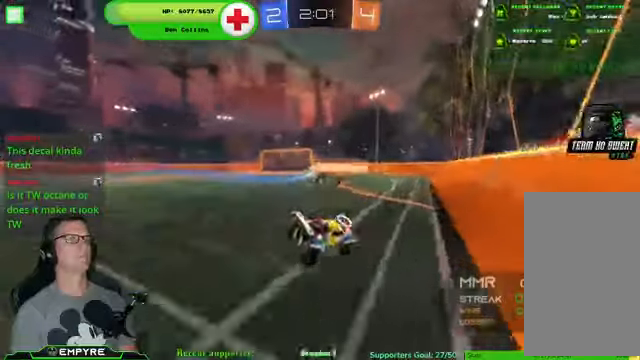
{"buttons": ["R2"], "left_stick": "center", "right_stick": "center", "events": [[233, "left_stick", "center"], [300, "left_stick", "left"], [500, "left_stick", "center"]]}
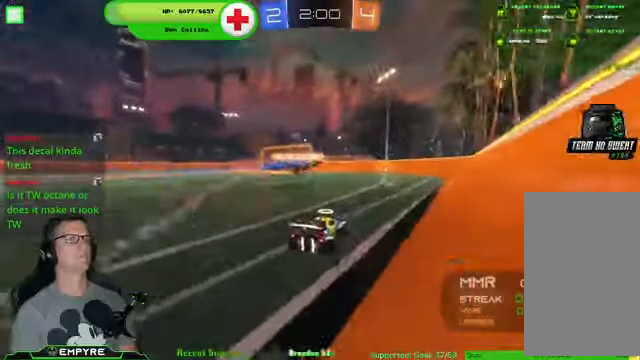
{"buttons": ["SQUARE"], "left_stick": "down-left", "right_stick": "center", "events": [[366, "R2", "up"], [400, "SQUARE", "down"], [400, "left_stick", "down-left"]]}
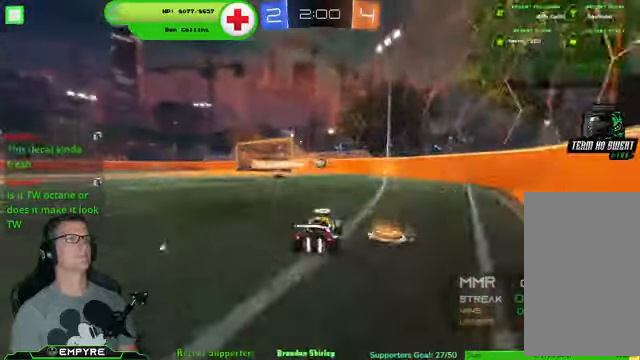
{"buttons": ["R2"], "left_stick": "down-left", "right_stick": "center", "events": [[33, "SQUARE", "up"], [200, "R2", "down"]]}
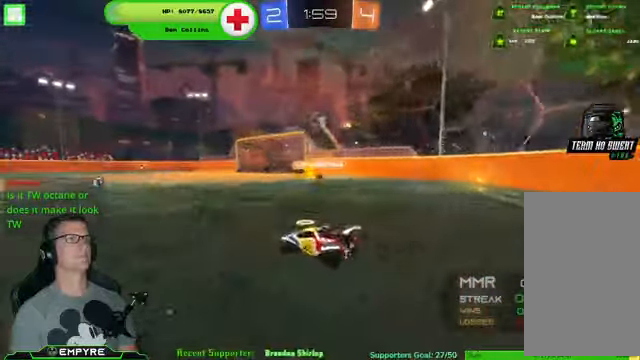
{"buttons": ["R2"], "left_stick": "center", "right_stick": "center", "events": [[233, "left_stick", "center"]]}
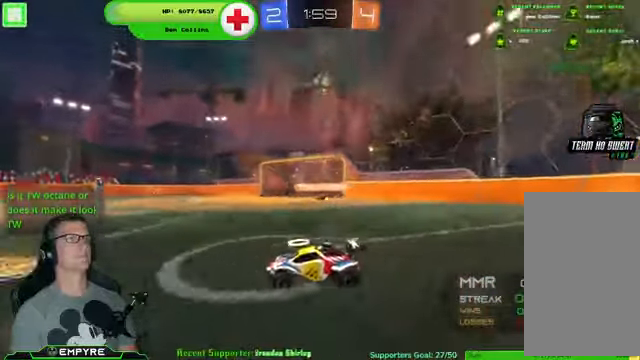
{"buttons": ["R2"], "left_stick": "center", "right_stick": "center", "events": []}
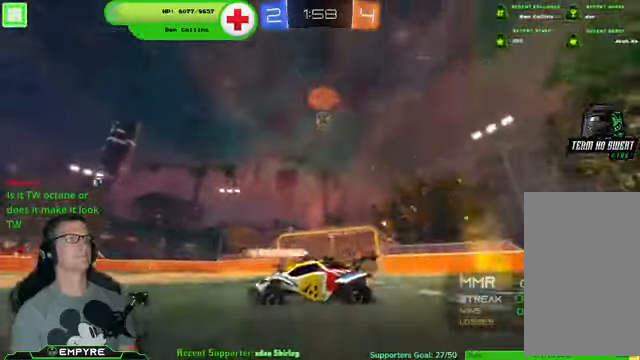
{"buttons": [], "left_stick": "down-left", "right_stick": "center", "events": [[366, "R2", "up"], [433, "left_stick", "down-left"]]}
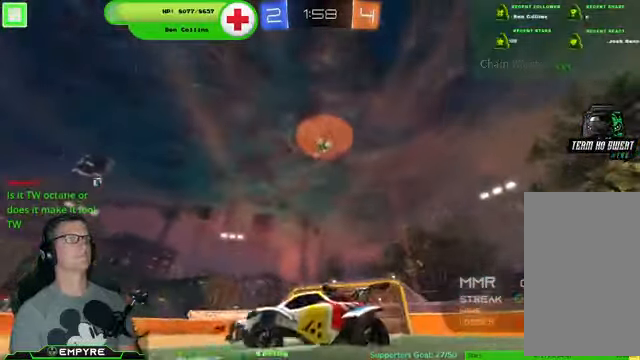
{"buttons": [], "left_stick": "down-right", "right_stick": "center", "events": [[200, "left_stick", "center"], [333, "left_stick", "down-right"]]}
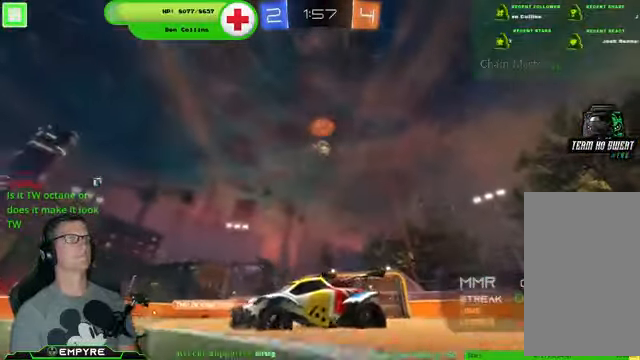
{"buttons": [], "left_stick": "down-right", "right_stick": "center", "events": [[66, "SQUARE", "down"], [133, "SQUARE", "up"]]}
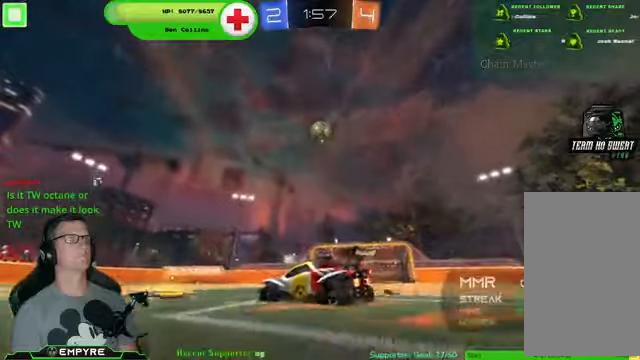
{"buttons": ["CROSS", "R1", "R2"], "left_stick": "center", "right_stick": "center", "events": [[100, "R2", "down"], [100, "left_stick", "down"], [200, "CROSS", "down"], [234, "R1", "down"], [334, "left_stick", "center"]]}
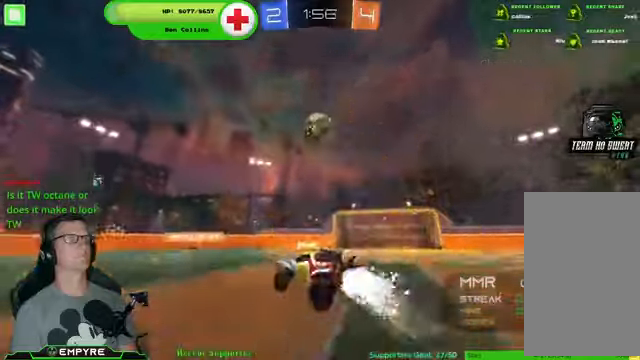
{"buttons": ["CROSS", "R1", "R2"], "left_stick": "right", "right_stick": "center", "events": [[67, "CROSS", "up"], [134, "left_stick", "right"], [434, "CROSS", "down"]]}
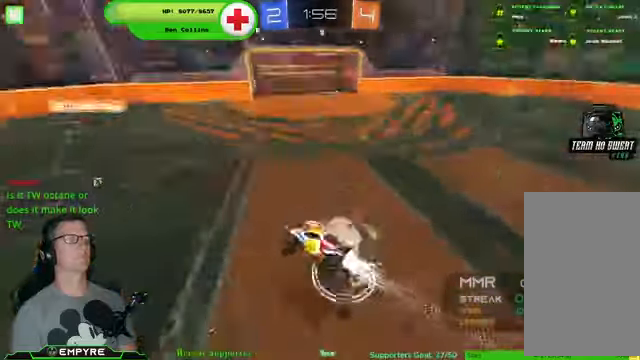
{"buttons": ["R2"], "left_stick": "center", "right_stick": "center", "events": [[167, "left_stick", "center"], [200, "CROSS", "up"], [234, "R1", "up"]]}
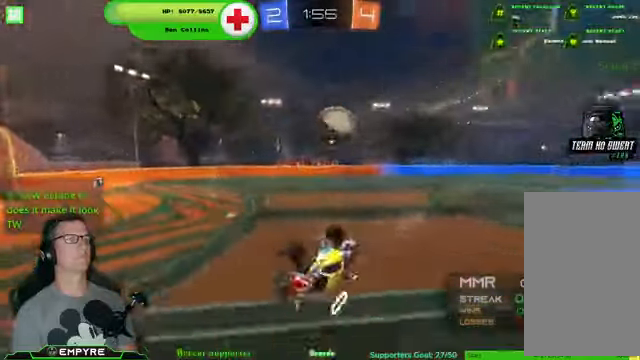
{"buttons": ["R2"], "left_stick": "center", "right_stick": "center", "events": [[100, "left_stick", "left"], [267, "left_stick", "center"]]}
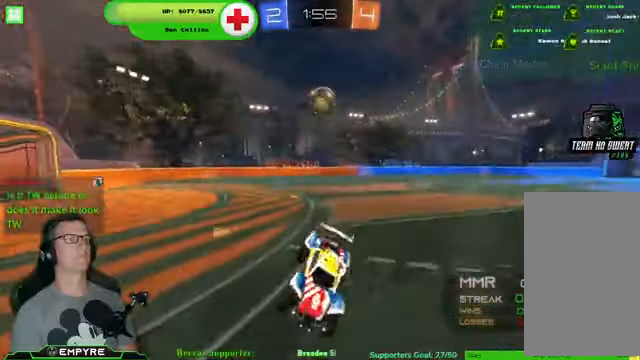
{"buttons": ["R1", "R2"], "left_stick": "left", "right_stick": "center", "events": [[134, "left_stick", "left"], [500, "R1", "down"]]}
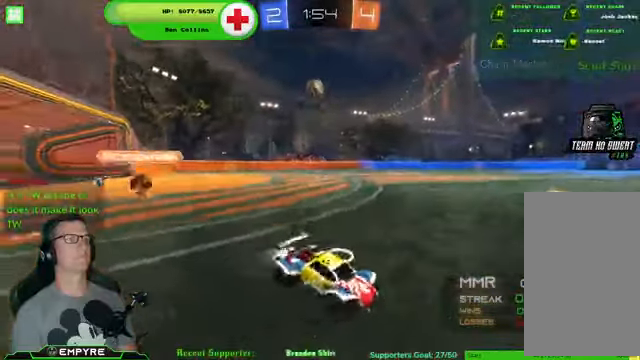
{"buttons": ["R1", "R2"], "left_stick": "left", "right_stick": "center", "events": []}
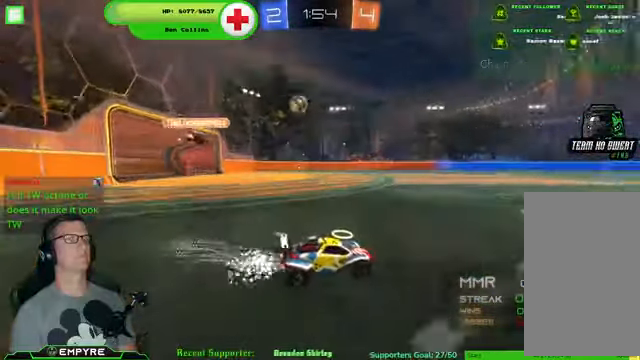
{"buttons": ["R1", "R2"], "left_stick": "left", "right_stick": "center", "events": [[67, "left_stick", "center"], [434, "left_stick", "left"]]}
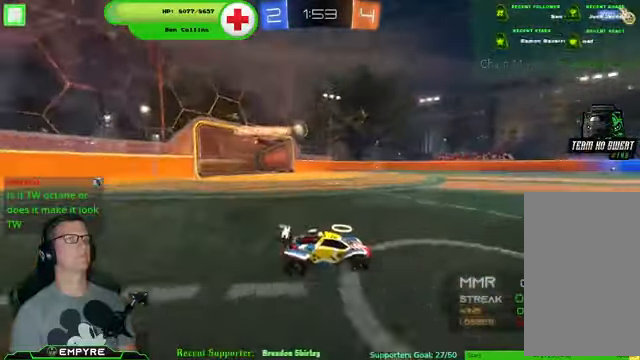
{"buttons": ["R2"], "left_stick": "left", "right_stick": "center", "events": [[67, "R1", "up"], [134, "left_stick", "center"], [367, "left_stick", "left"]]}
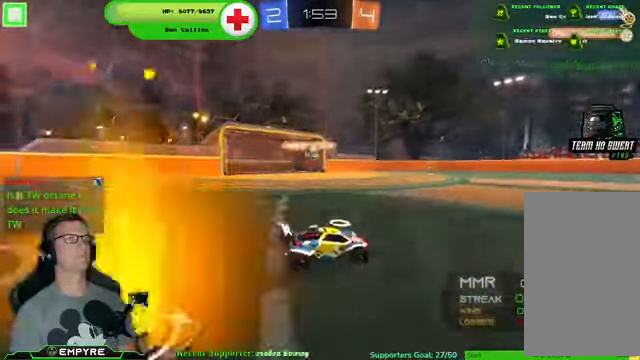
{"buttons": ["R2"], "left_stick": "center", "right_stick": "center", "events": [[300, "left_stick", "center"], [400, "left_stick", "left"], [500, "left_stick", "center"]]}
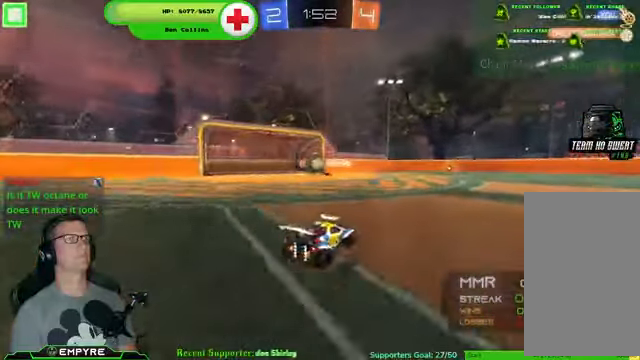
{"buttons": ["CROSS", "R1", "R2"], "left_stick": "center", "right_stick": "center", "events": [[100, "left_stick", "left"], [167, "left_stick", "center"], [267, "left_stick", "left"], [400, "left_stick", "center"], [467, "CROSS", "down"], [500, "R1", "down"]]}
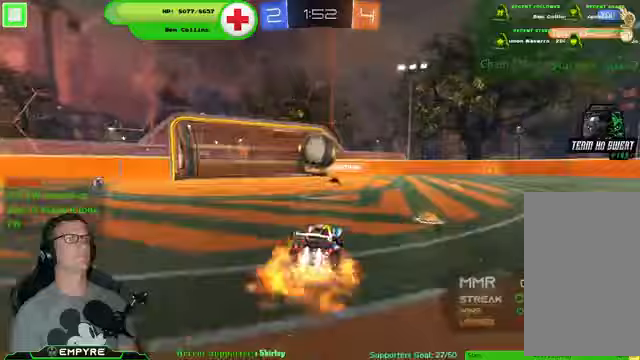
{"buttons": ["R2"], "left_stick": "center", "right_stick": "center", "events": [[100, "left_stick", "right"], [200, "CROSS", "up"], [233, "left_stick", "up-right"], [267, "CROSS", "down"], [300, "R1", "up"], [400, "CROSS", "up"], [400, "left_stick", "center"]]}
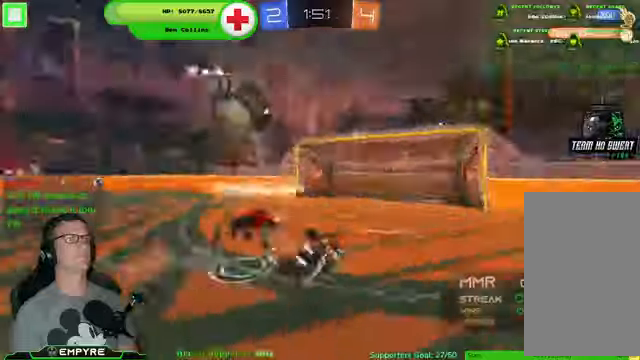
{"buttons": ["R2"], "left_stick": "center", "right_stick": "center", "events": []}
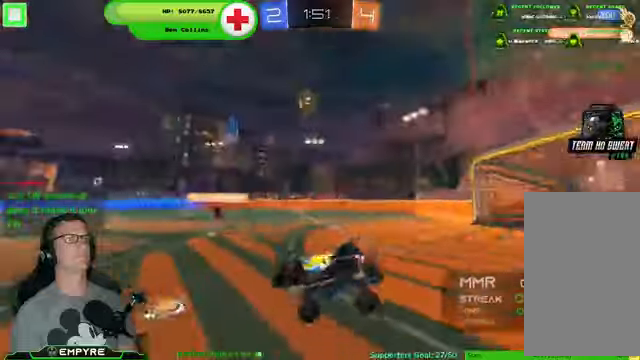
{"buttons": ["R2"], "left_stick": "center", "right_stick": "center", "events": [[133, "TRIANGLE", "down"], [267, "TRIANGLE", "up"]]}
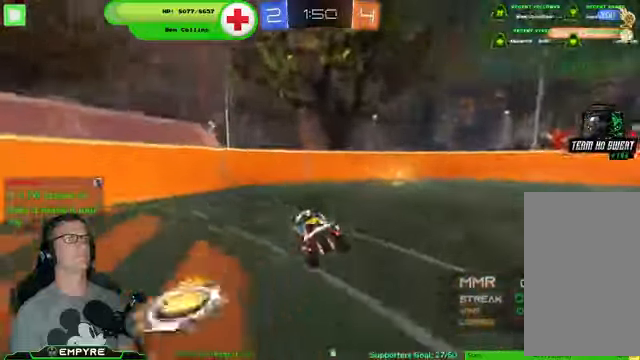
{"buttons": ["R2"], "left_stick": "down-right", "right_stick": "center", "events": [[100, "left_stick", "down-right"], [200, "SQUARE", "down"], [467, "SQUARE", "up"]]}
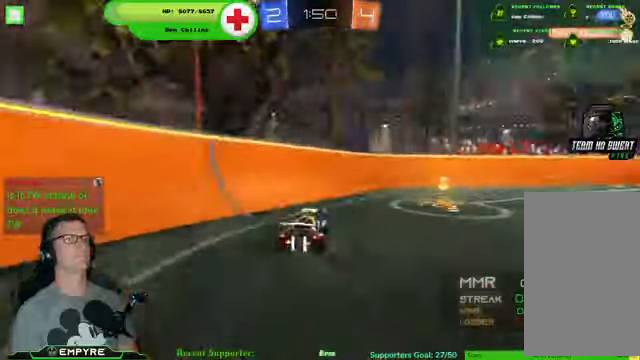
{"buttons": ["R2"], "left_stick": "down-right", "right_stick": "center", "events": []}